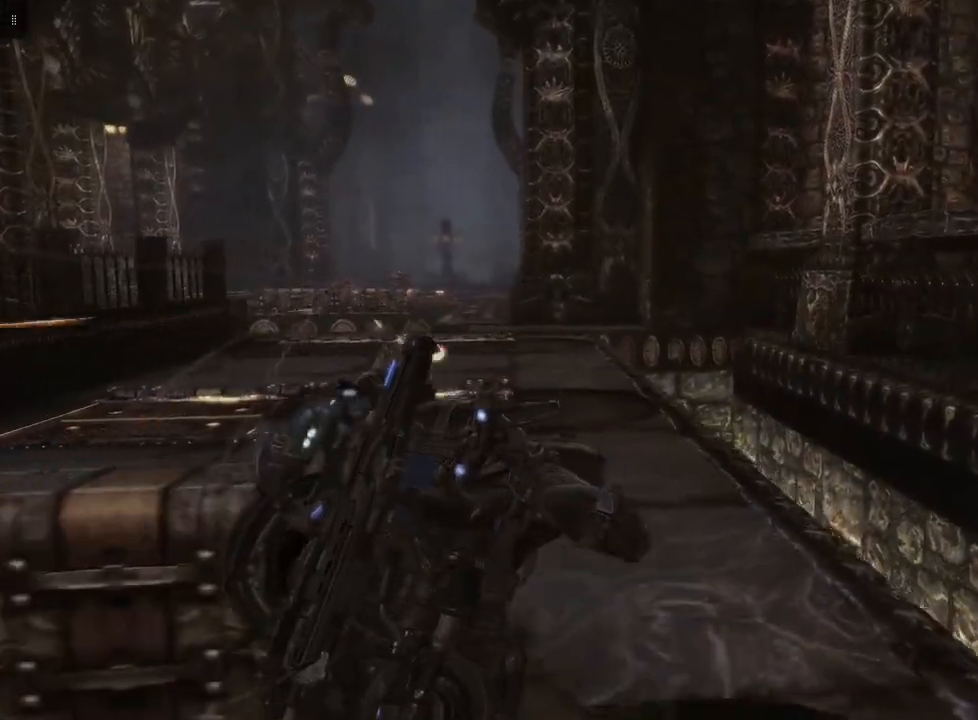
Gameplay with a controller (Xbox layout); each line is a JSON object with the inputs held at the frame after it. "events" lists button and stick changes between this image and that frame as [ms after this image, input, new state], when the widget could be followed in between.
{"buttons": [], "left_stick": "up-left", "right_stick": "down-left", "events": [[33, "left_stick", "up"], [33, "right_stick", "down-left"], [400, "left_stick", "up-left"]]}
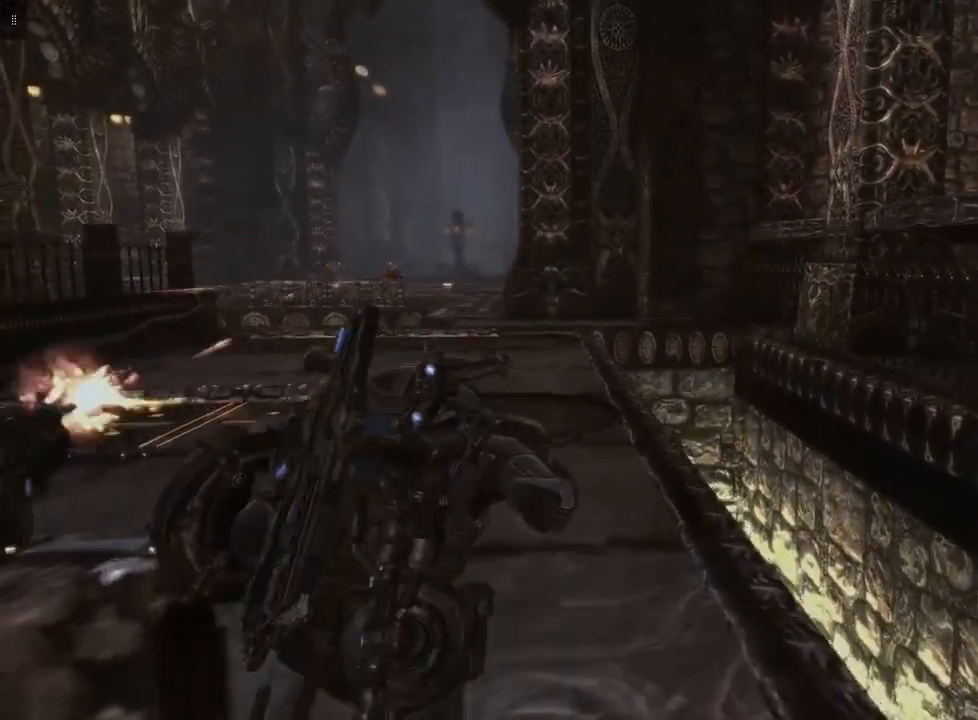
{"buttons": [], "left_stick": "up-left", "right_stick": "center", "events": [[67, "right_stick", "center"]]}
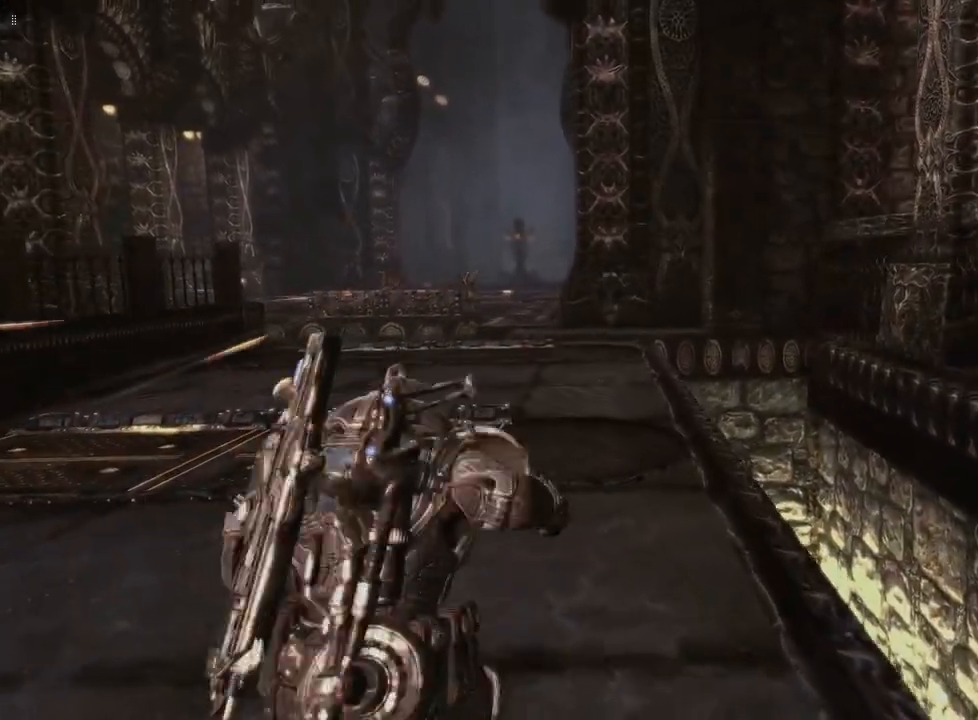
{"buttons": [], "left_stick": "up-left", "right_stick": "center", "events": []}
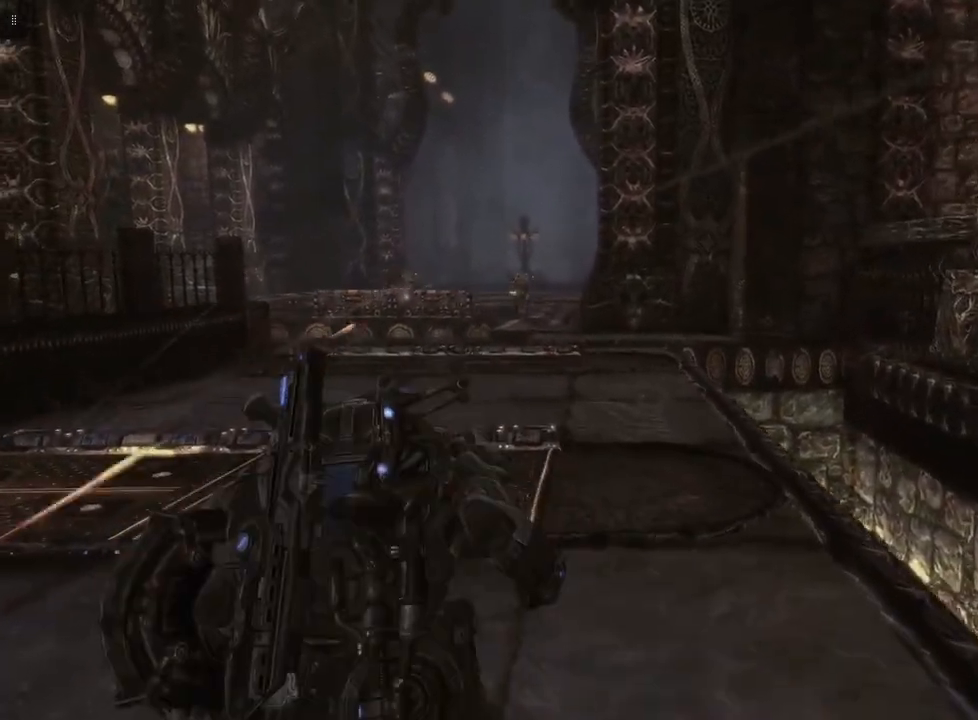
{"buttons": [], "left_stick": "up-left", "right_stick": "center", "events": [[33, "right_stick", "up-left"], [167, "right_stick", "center"]]}
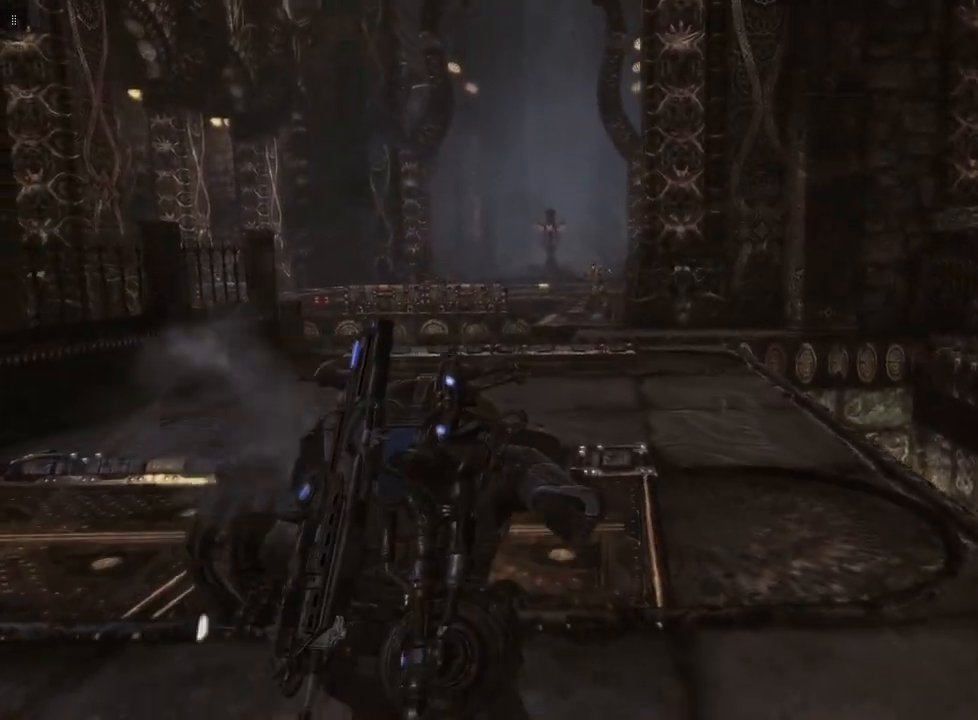
{"buttons": [], "left_stick": "up-left", "right_stick": "center", "events": []}
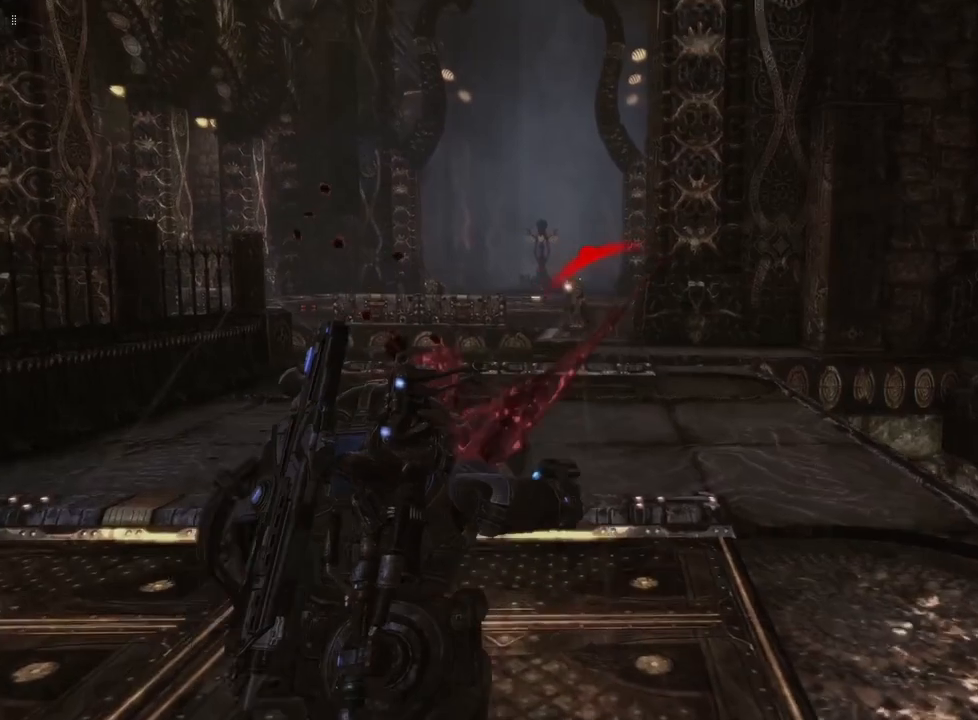
{"buttons": [], "left_stick": "up-left", "right_stick": "center", "events": []}
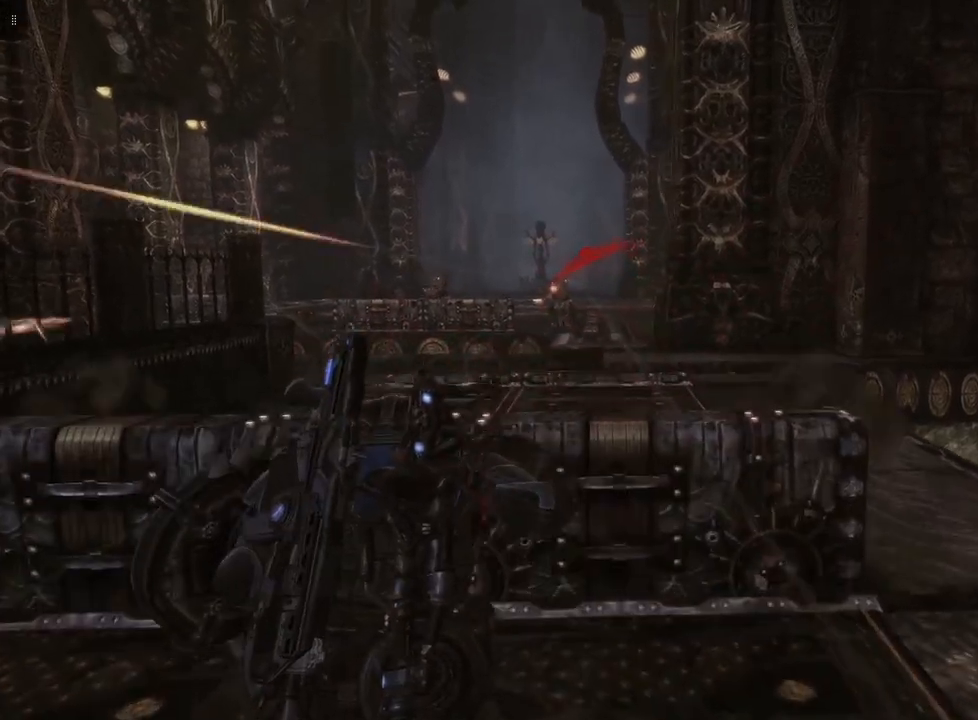
{"buttons": ["L2"], "left_stick": "up-left", "right_stick": "center", "events": [[500, "L2", "down"]]}
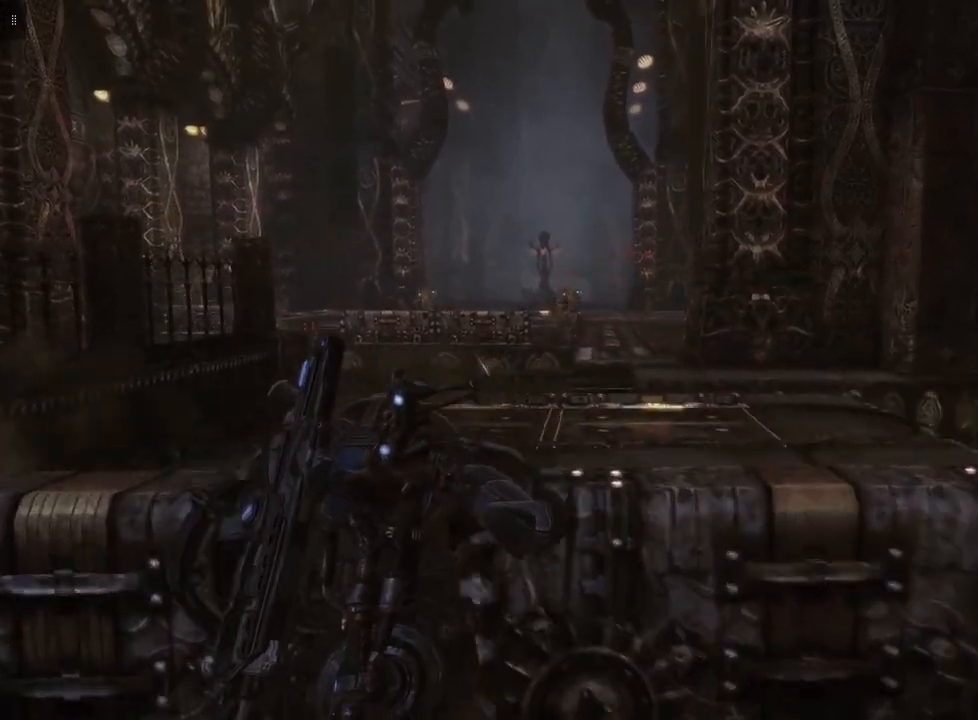
{"buttons": ["L2"], "left_stick": "up-left", "right_stick": "center", "events": [[200, "right_stick", "up"], [367, "right_stick", "center"]]}
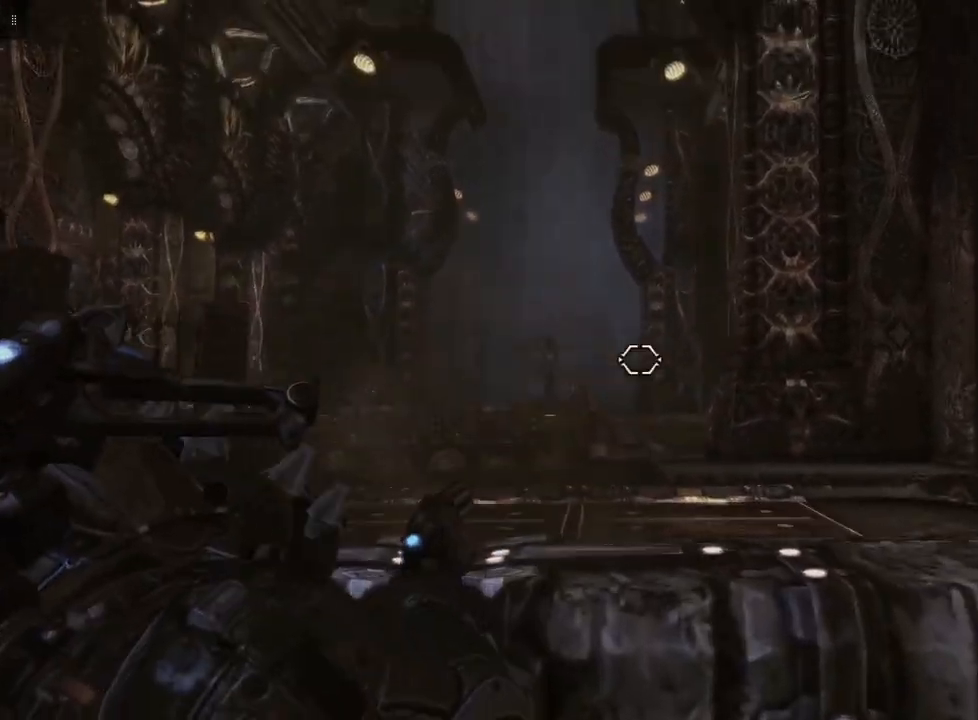
{"buttons": ["L2"], "left_stick": "up", "right_stick": "left", "events": [[33, "left_stick", "up"], [433, "right_stick", "left"]]}
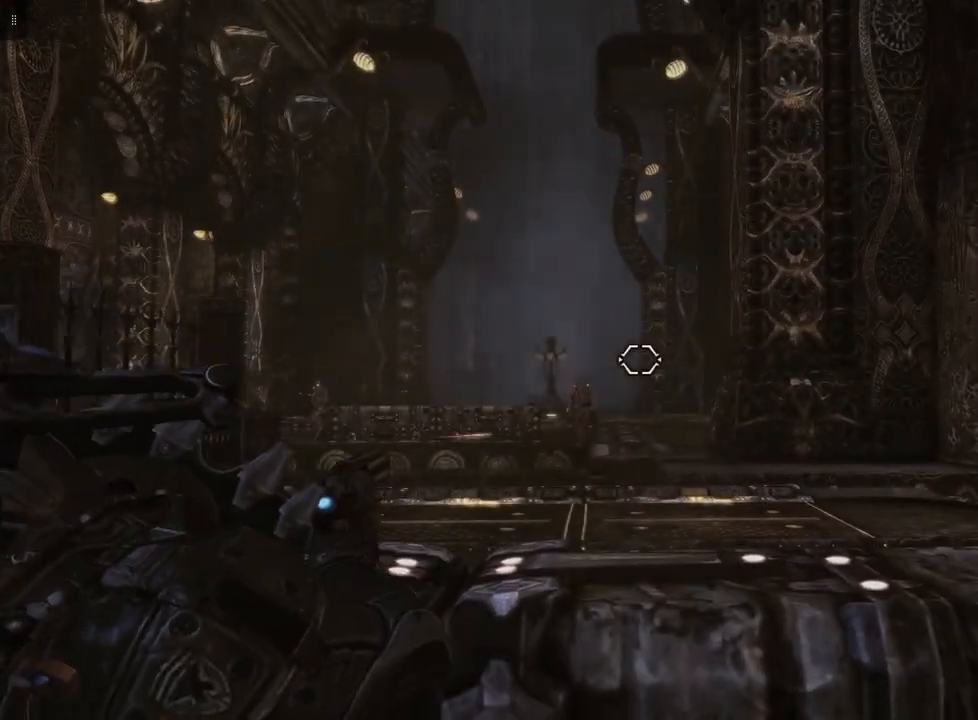
{"buttons": ["L2"], "left_stick": "up", "right_stick": "down", "events": [[133, "right_stick", "center"], [400, "right_stick", "down"]]}
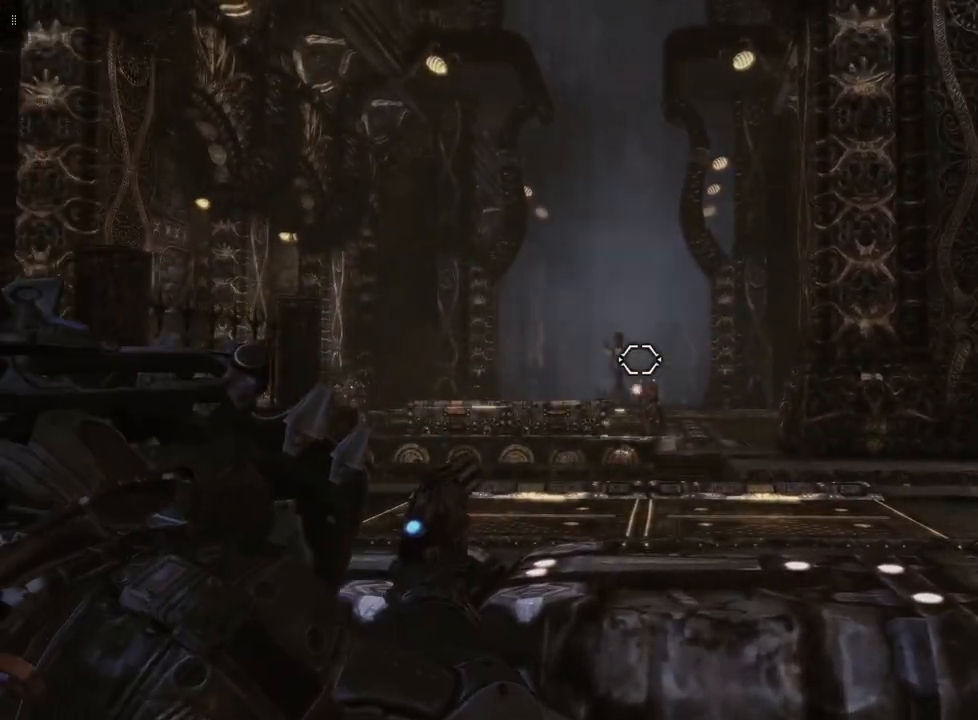
{"buttons": ["L2"], "left_stick": "center", "right_stick": "center", "events": [[33, "right_stick", "center"], [167, "left_stick", "center"], [300, "R2", "down"], [500, "R2", "up"]]}
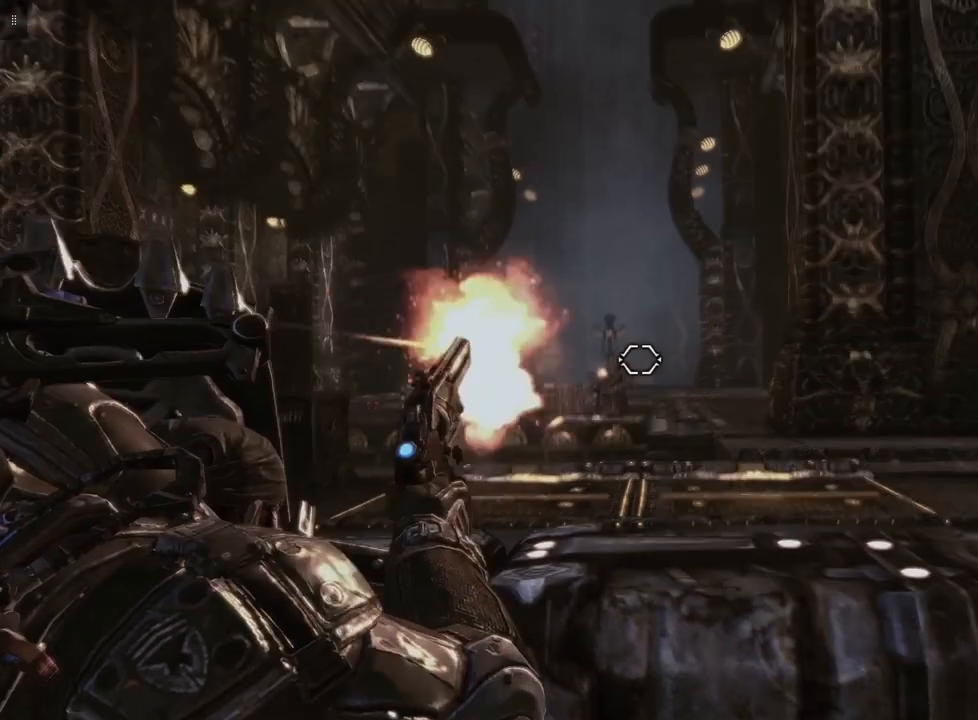
{"buttons": ["L2"], "left_stick": "center", "right_stick": "right", "events": [[33, "right_stick", "left"], [200, "right_stick", "center"], [333, "R2", "down"], [433, "right_stick", "right"], [467, "R2", "up"]]}
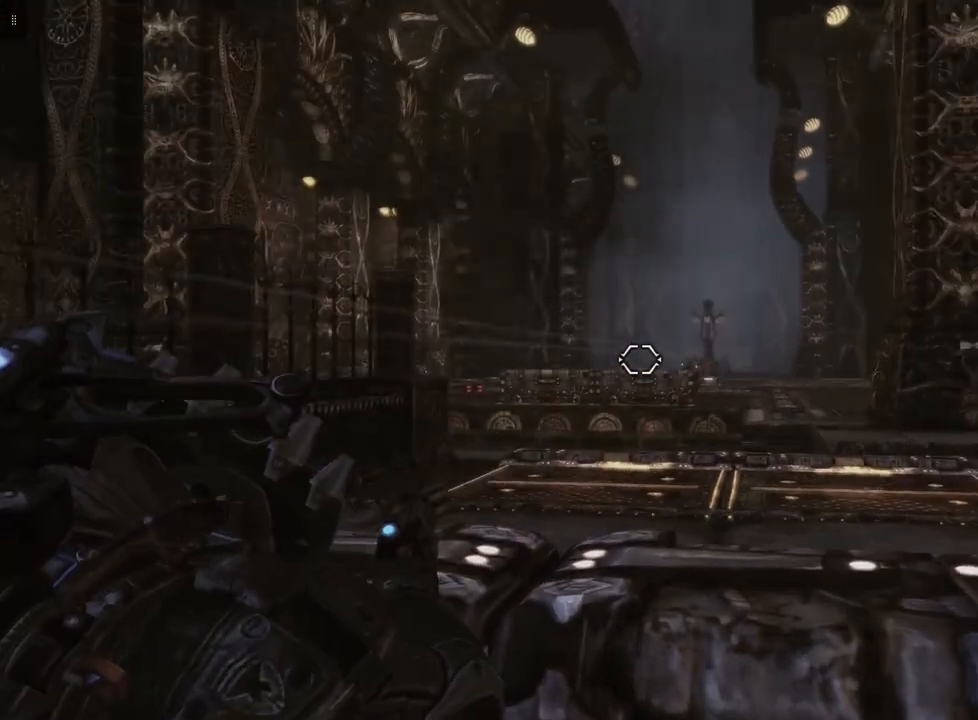
{"buttons": ["L2"], "left_stick": "center", "right_stick": "center", "events": [[133, "right_stick", "center"], [267, "R2", "down"], [467, "R2", "up"]]}
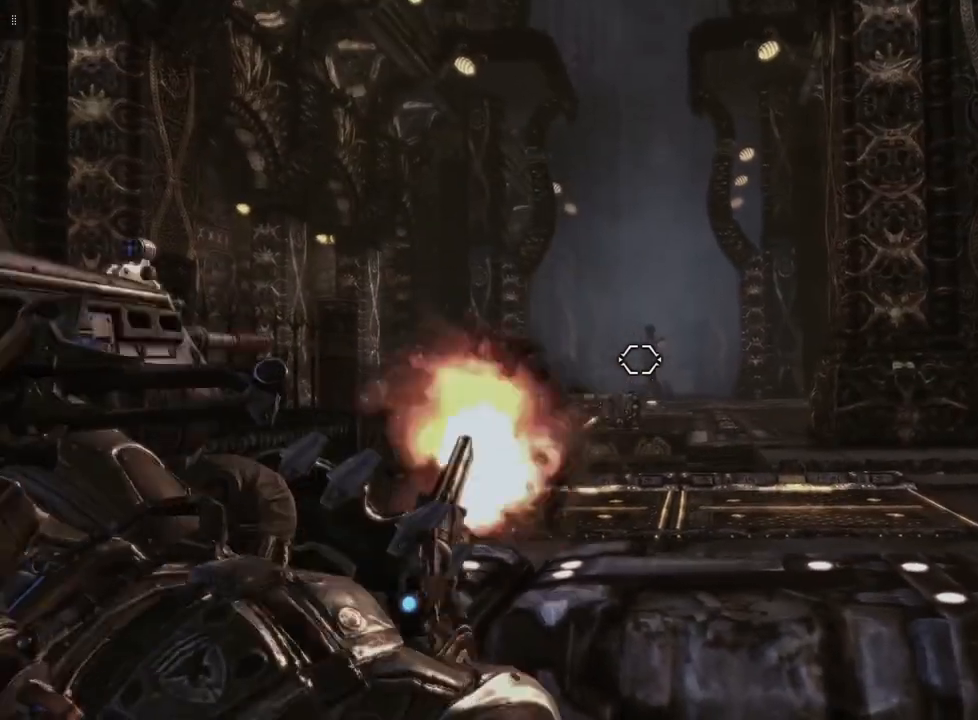
{"buttons": ["L2"], "left_stick": "left", "right_stick": "center", "events": [[133, "left_stick", "down-left"], [367, "left_stick", "left"]]}
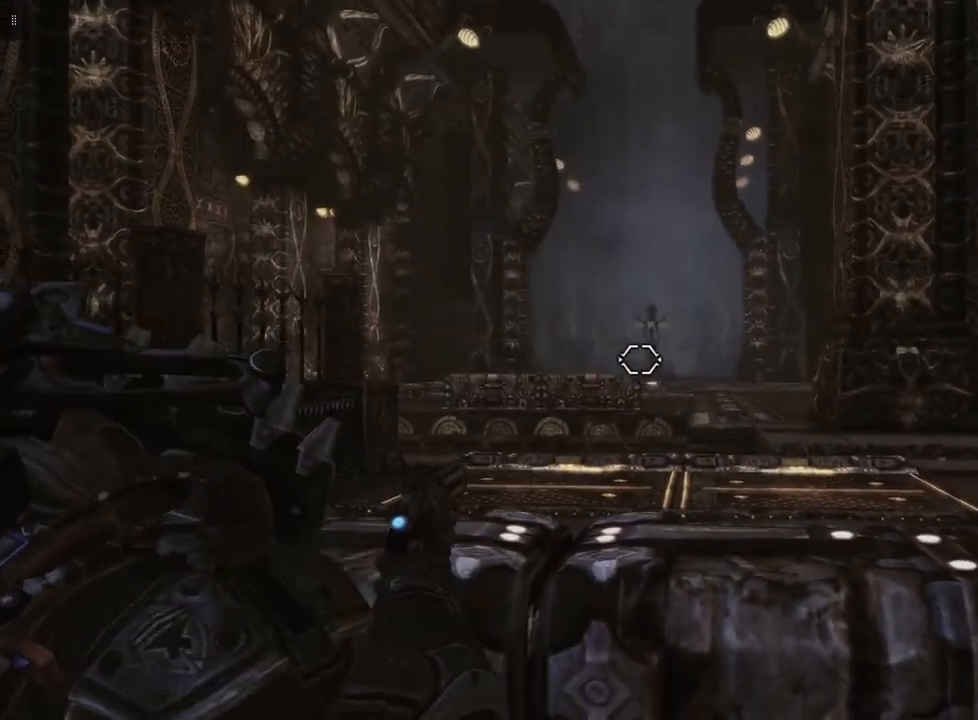
{"buttons": [], "left_stick": "left", "right_stick": "center", "events": [[367, "L2", "up"]]}
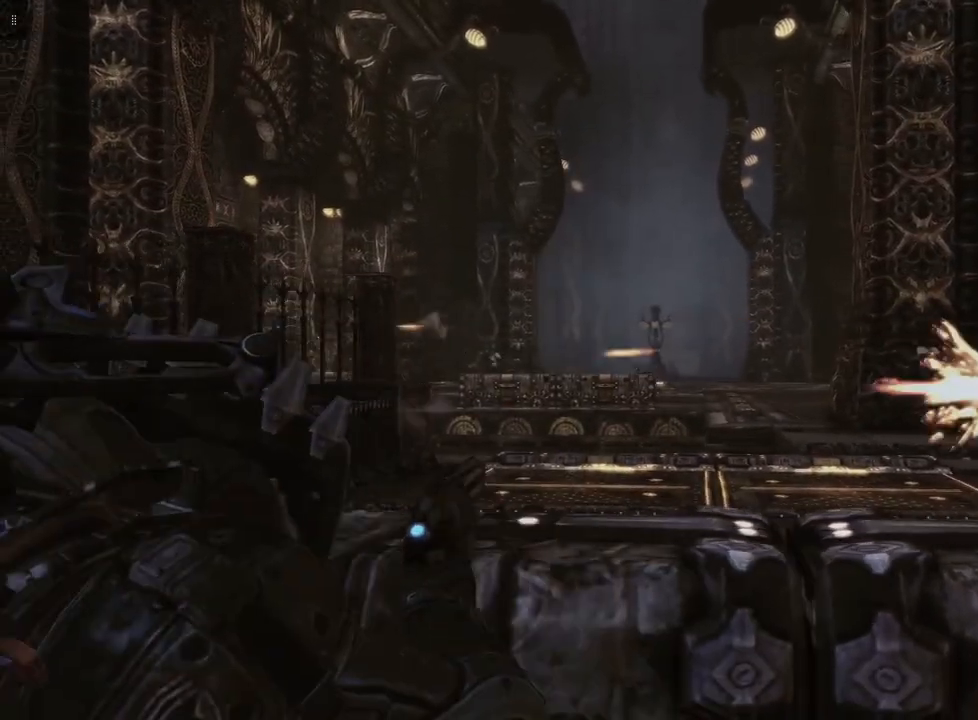
{"buttons": [], "left_stick": "up-left", "right_stick": "center", "events": [[400, "left_stick", "up-left"]]}
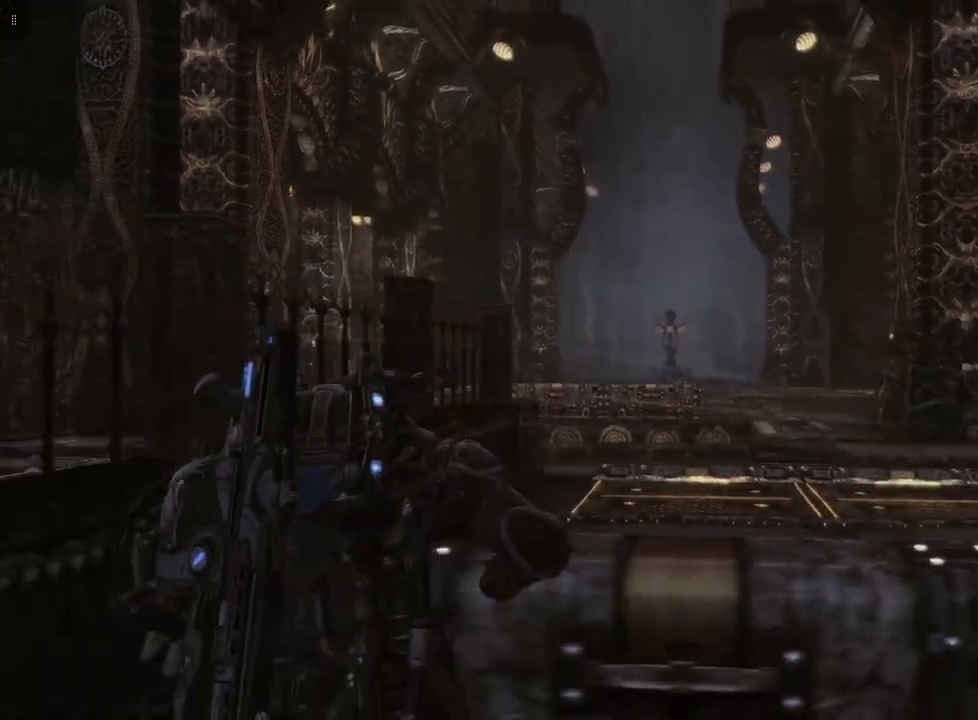
{"buttons": [], "left_stick": "up", "right_stick": "center", "events": [[267, "left_stick", "up"]]}
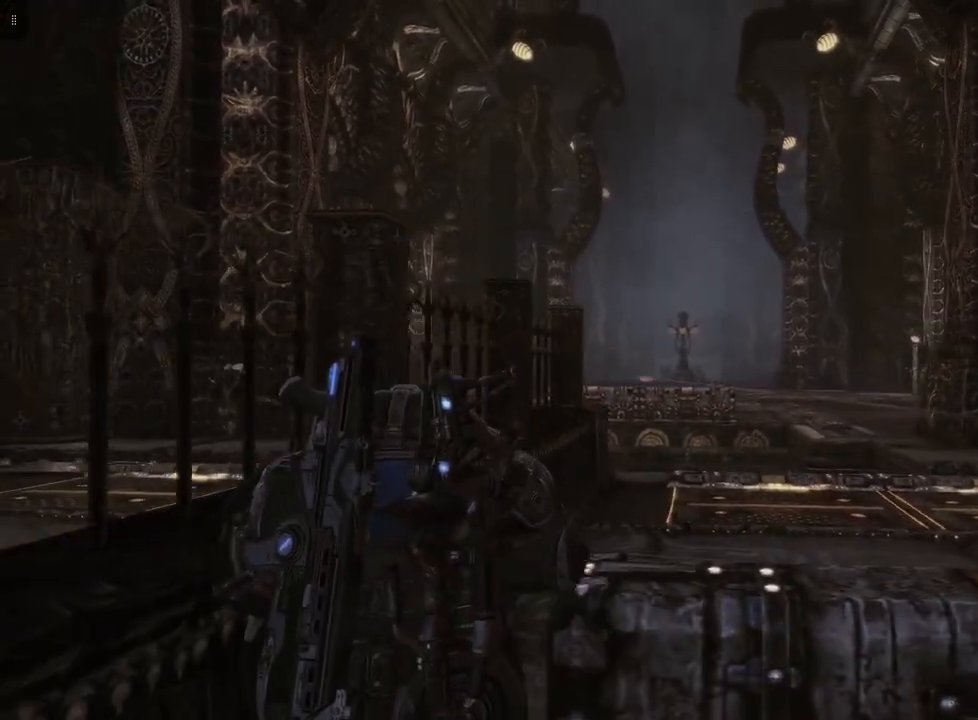
{"buttons": [], "left_stick": "up-left", "right_stick": "center", "events": [[400, "left_stick", "up-left"]]}
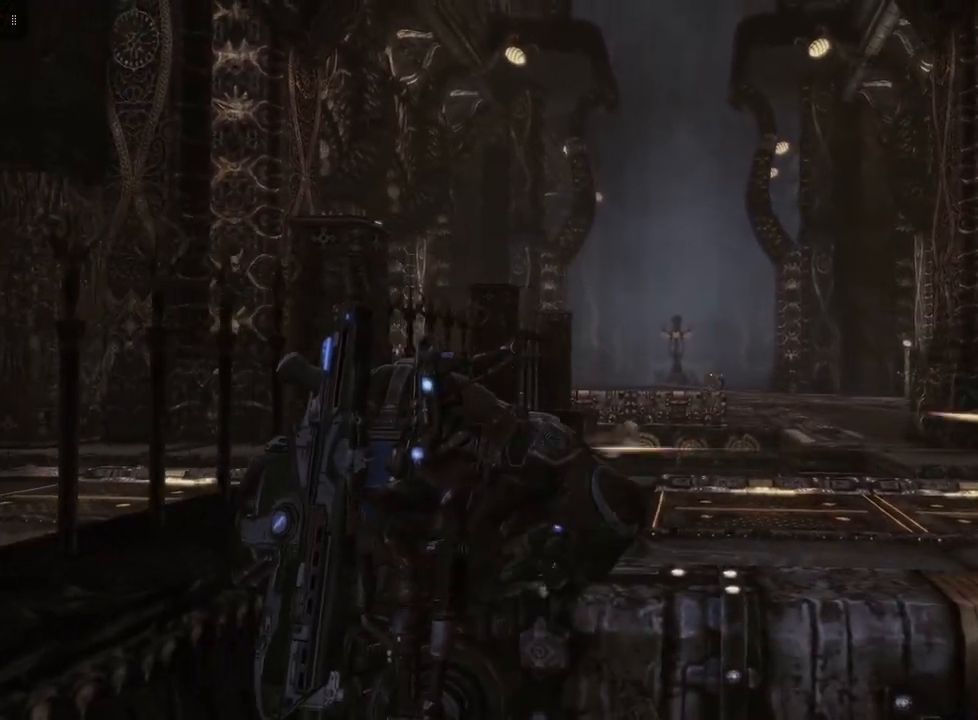
{"buttons": [], "left_stick": "up-right", "right_stick": "center", "events": [[500, "left_stick", "up-right"]]}
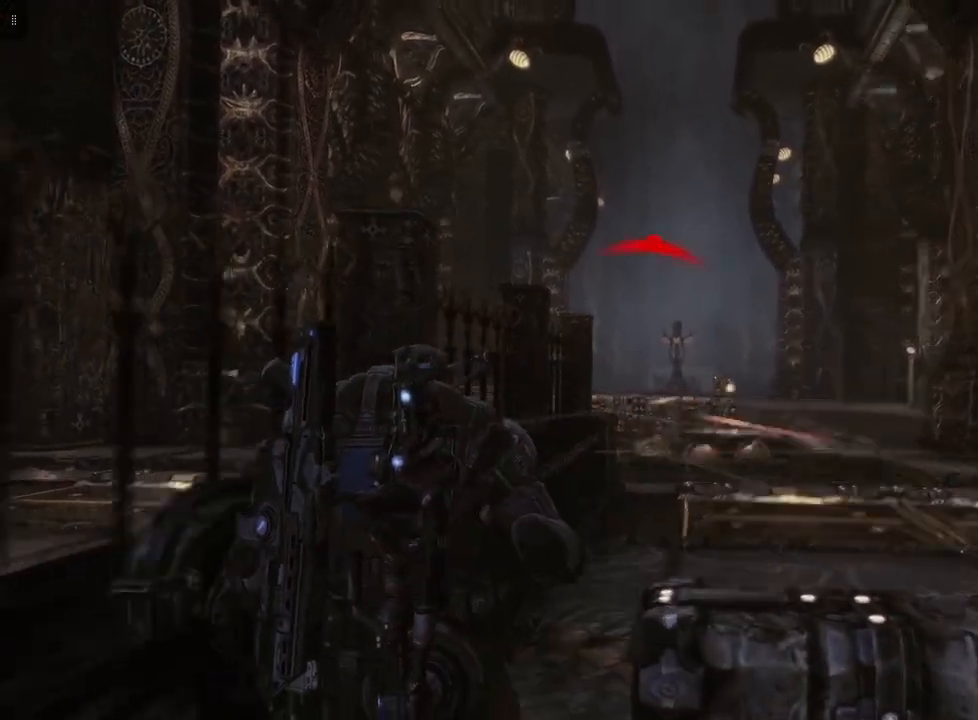
{"buttons": [], "left_stick": "up-right", "right_stick": "center", "events": []}
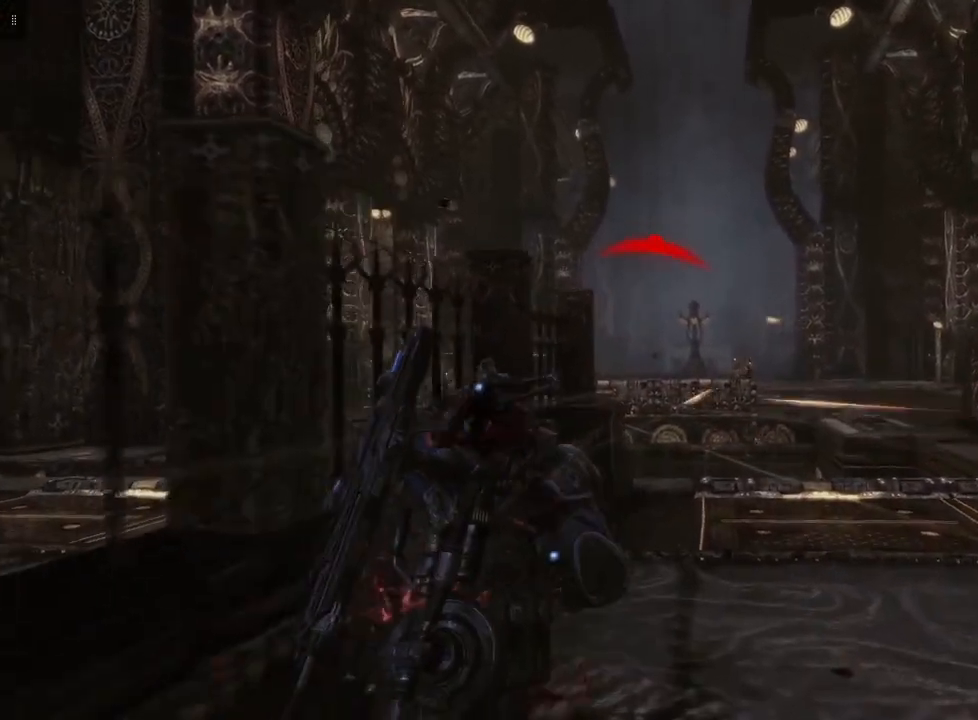
{"buttons": [], "left_stick": "up-right", "right_stick": "center", "events": []}
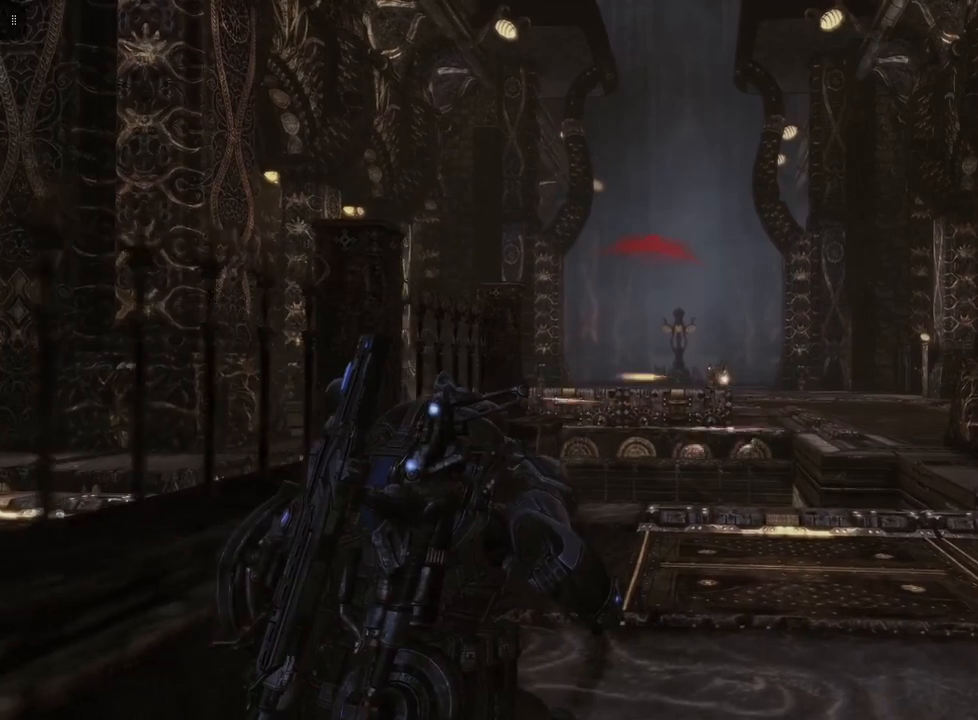
{"buttons": [], "left_stick": "up-right", "right_stick": "center", "events": []}
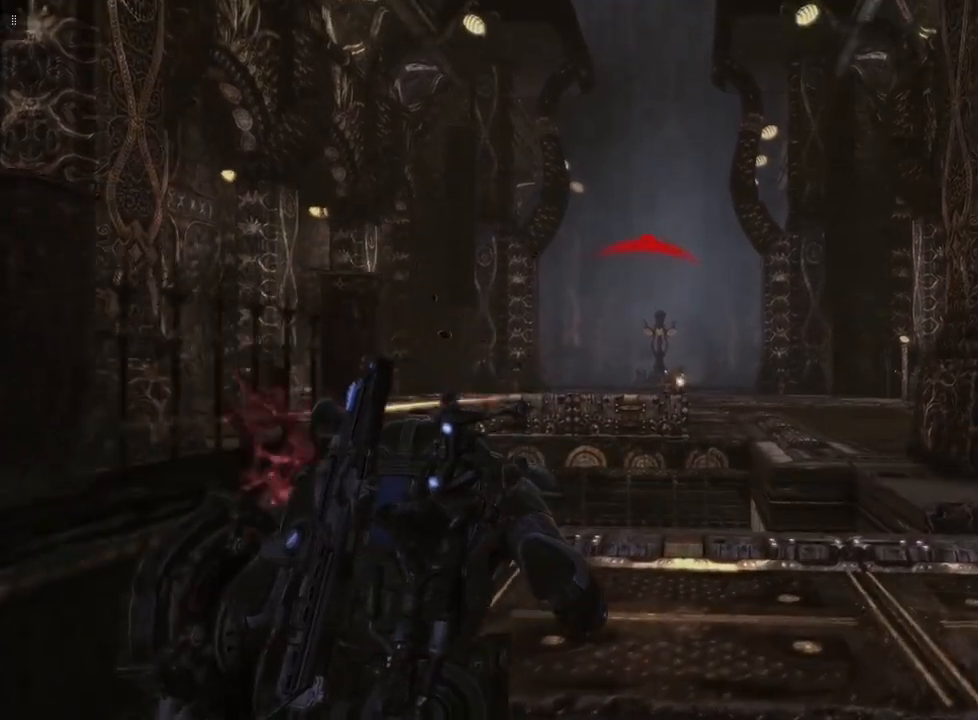
{"buttons": [], "left_stick": "up-right", "right_stick": "center", "events": []}
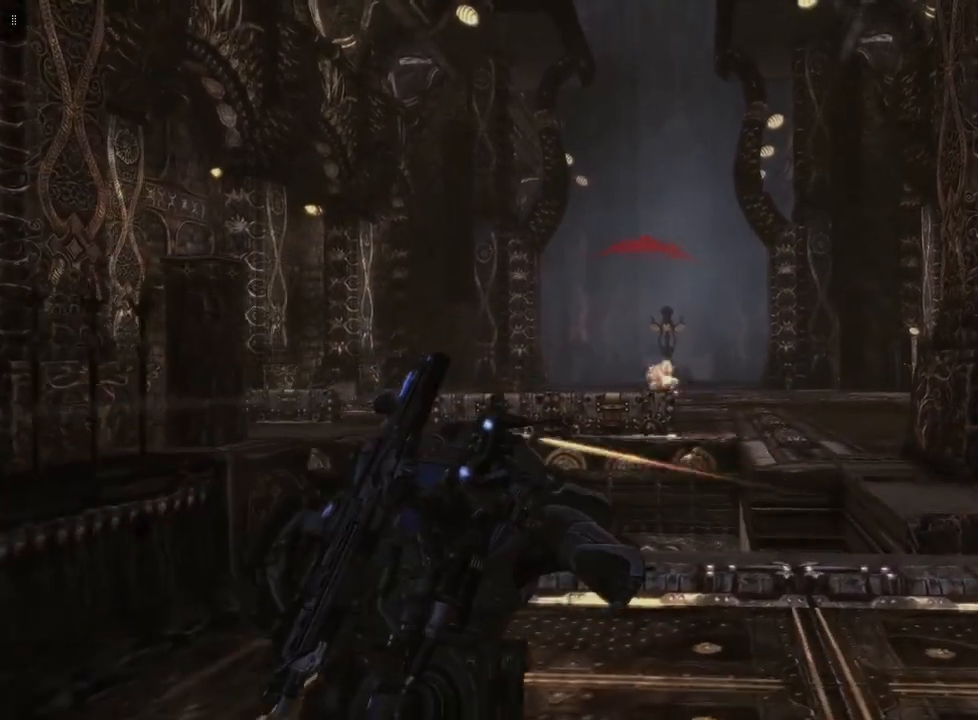
{"buttons": [], "left_stick": "up", "right_stick": "center", "events": [[400, "left_stick", "up"]]}
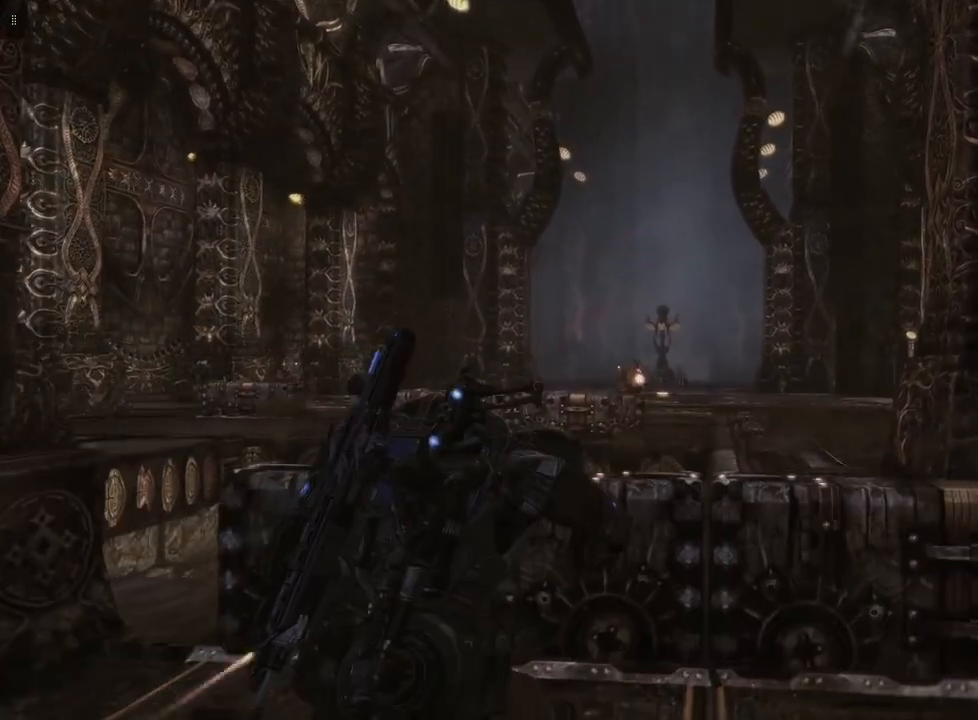
{"buttons": ["L2"], "left_stick": "up", "right_stick": "center", "events": [[133, "L2", "down"]]}
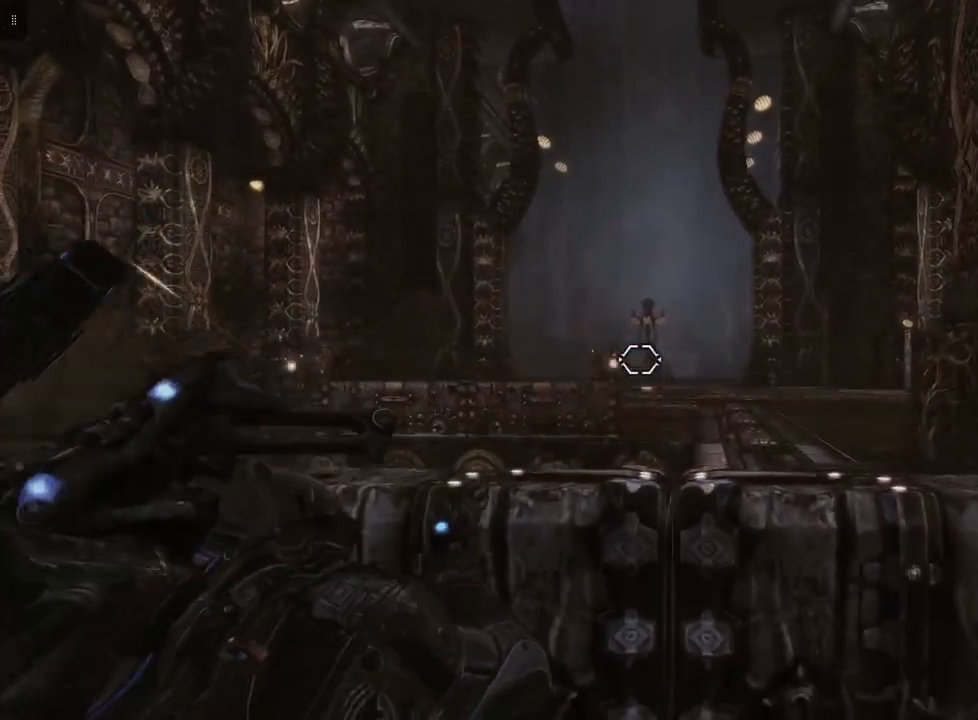
{"buttons": ["L2", "R2"], "left_stick": "up", "right_stick": "center", "events": [[67, "right_stick", "left"], [233, "right_stick", "center"], [467, "R2", "down"]]}
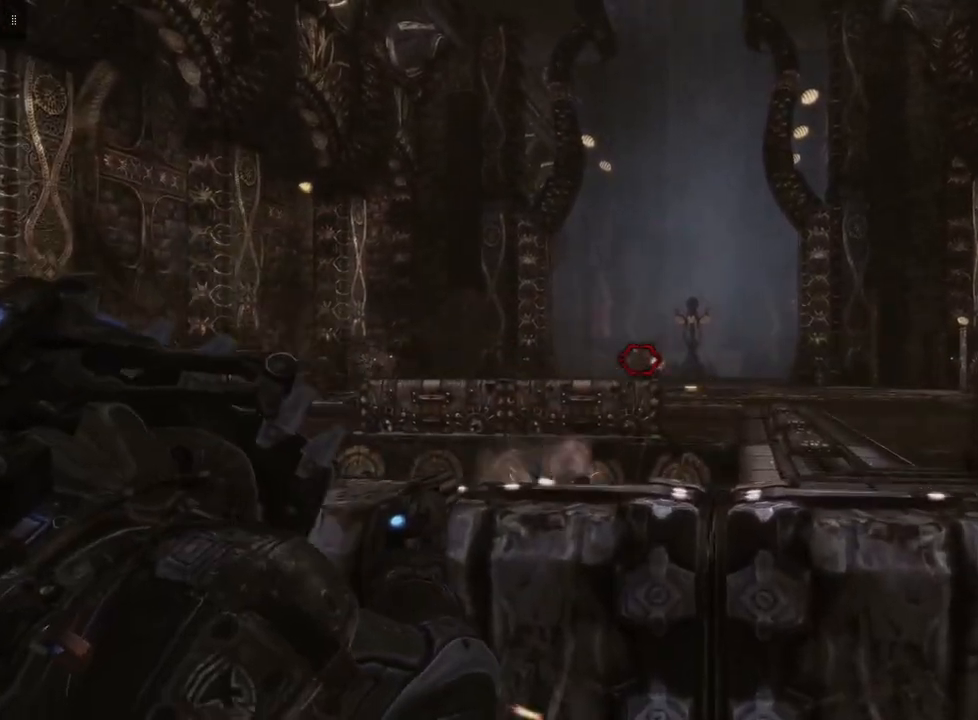
{"buttons": ["L2"], "left_stick": "up", "right_stick": "down", "events": [[100, "R2", "up"], [400, "right_stick", "down"]]}
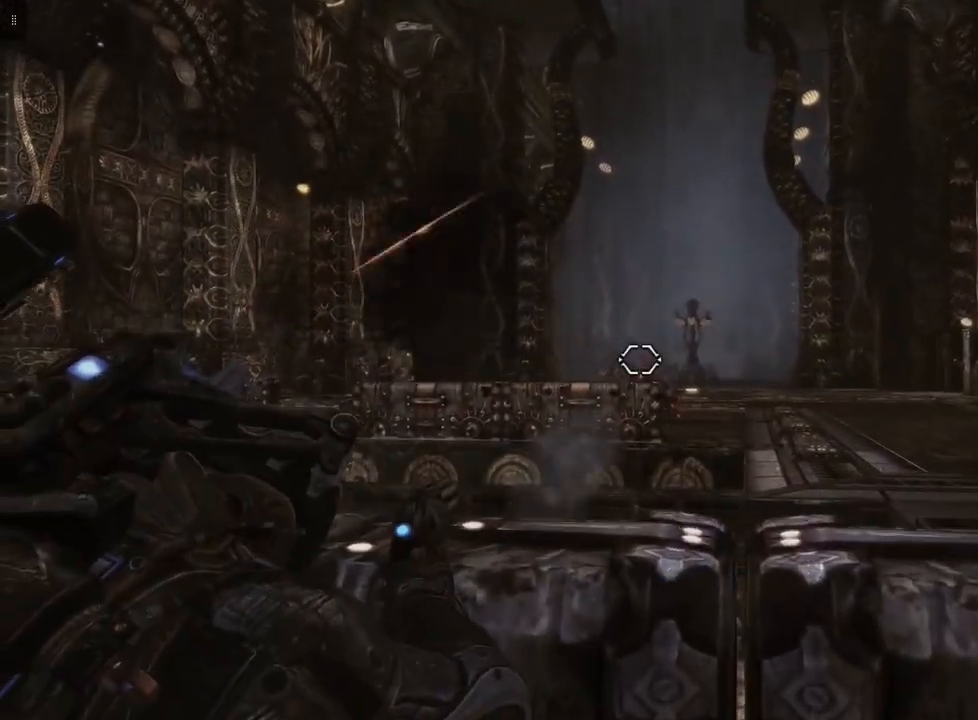
{"buttons": ["L2"], "left_stick": "up", "right_stick": "center", "events": [[33, "right_stick", "center"], [100, "R2", "down"], [267, "R2", "up"], [433, "right_stick", "down"], [500, "right_stick", "center"]]}
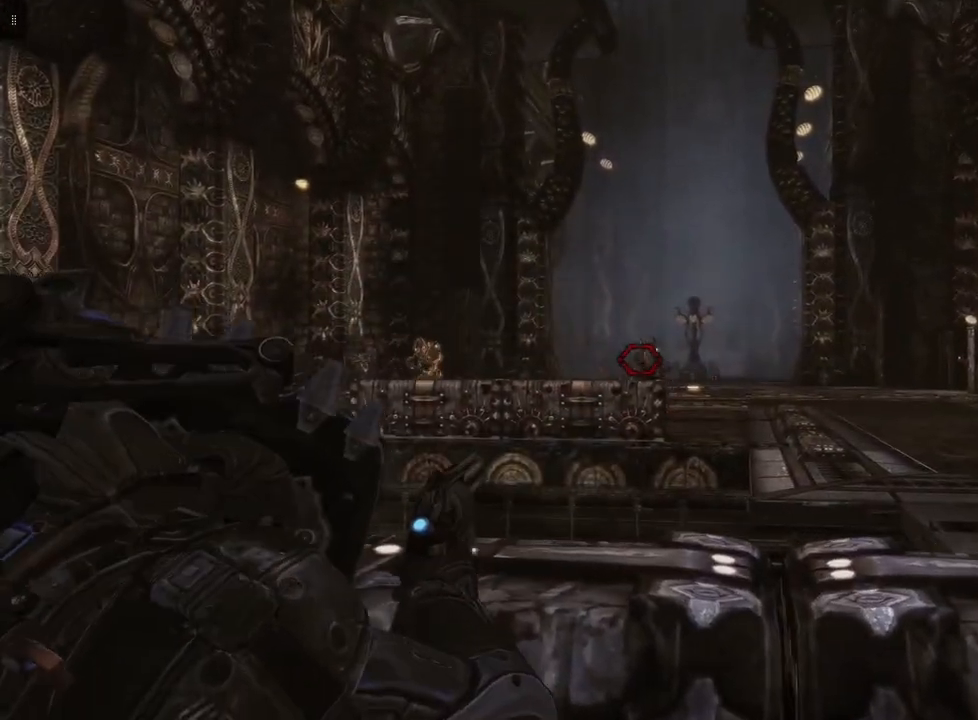
{"buttons": ["L2"], "left_stick": "center", "right_stick": "center", "events": [[133, "R2", "down"], [233, "left_stick", "center"], [267, "R2", "up"]]}
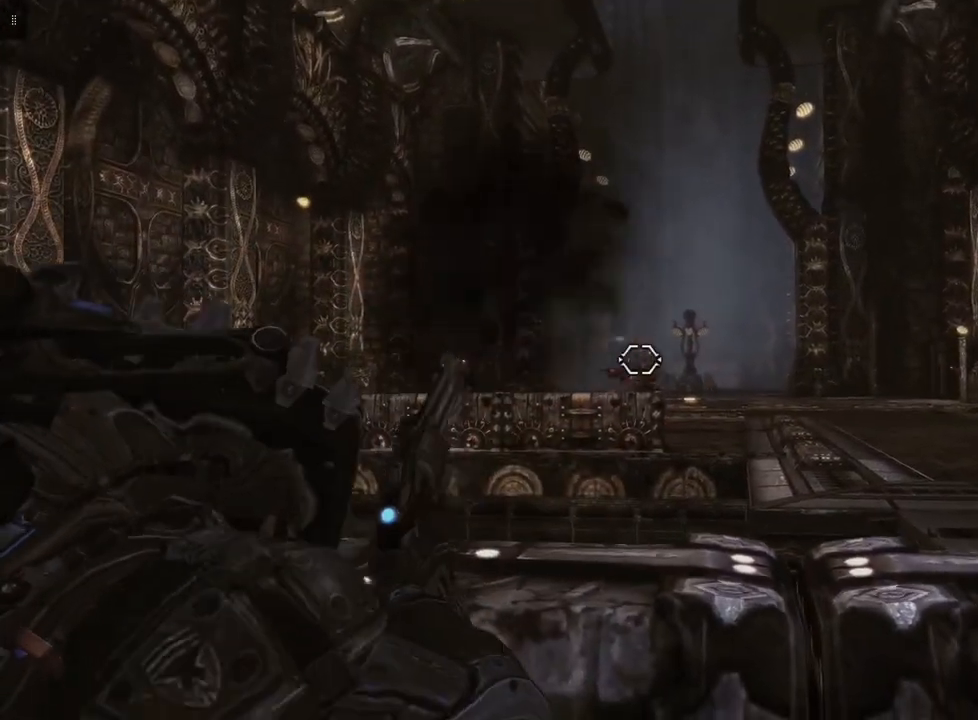
{"buttons": ["L2"], "left_stick": "center", "right_stick": "center", "events": []}